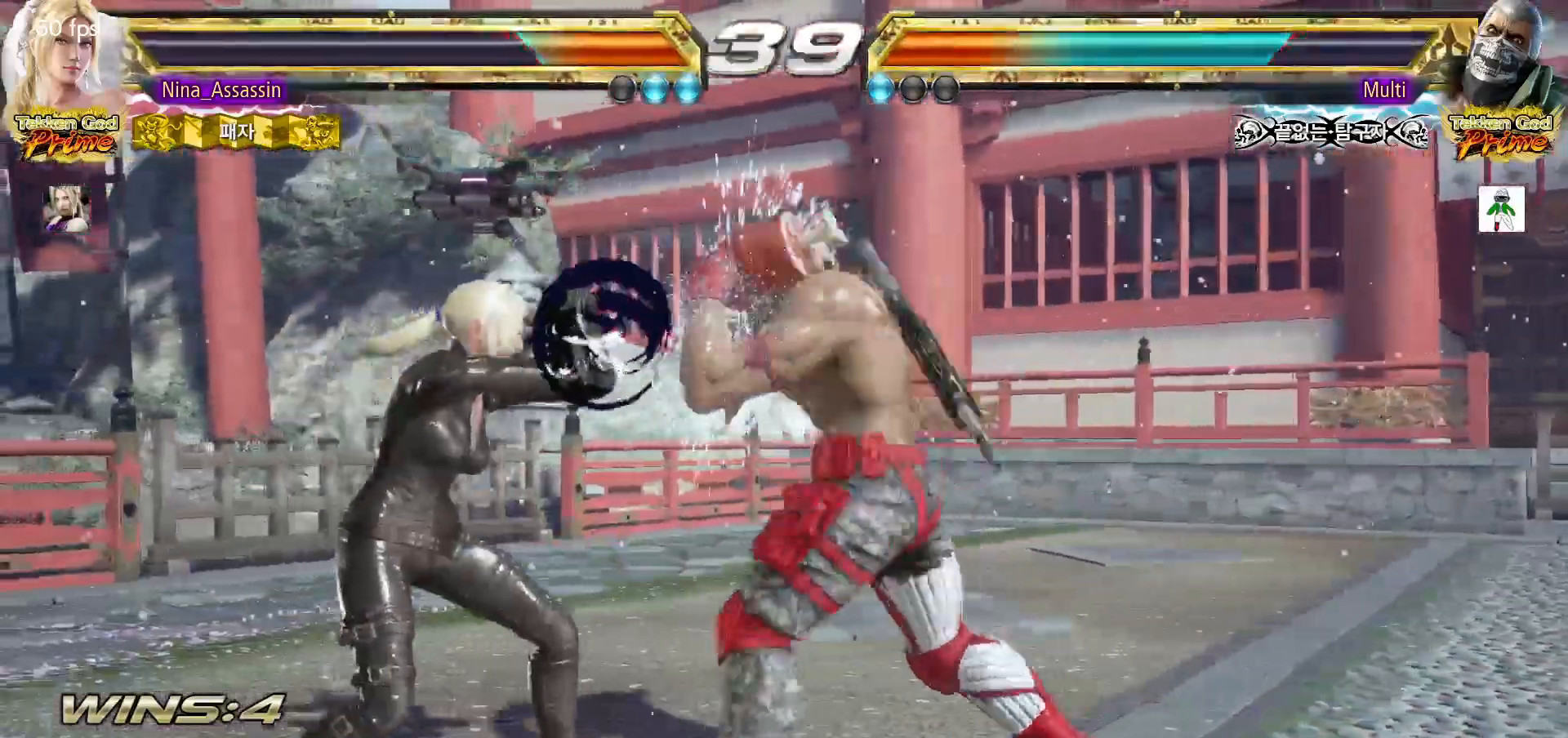
Gameplay with a controller (arcade stick); each line is a JSON object with the inputs held at the frame after it (dt_ms = milliseconds from this image to that frame). "events" lists button and stick changes between this image and that frame as [ms after this image, input, new state], when the widget could be followed in between. Not read: L3 R3.
{"dt_ms": 500, "buttons": [], "left_stick": "left"}
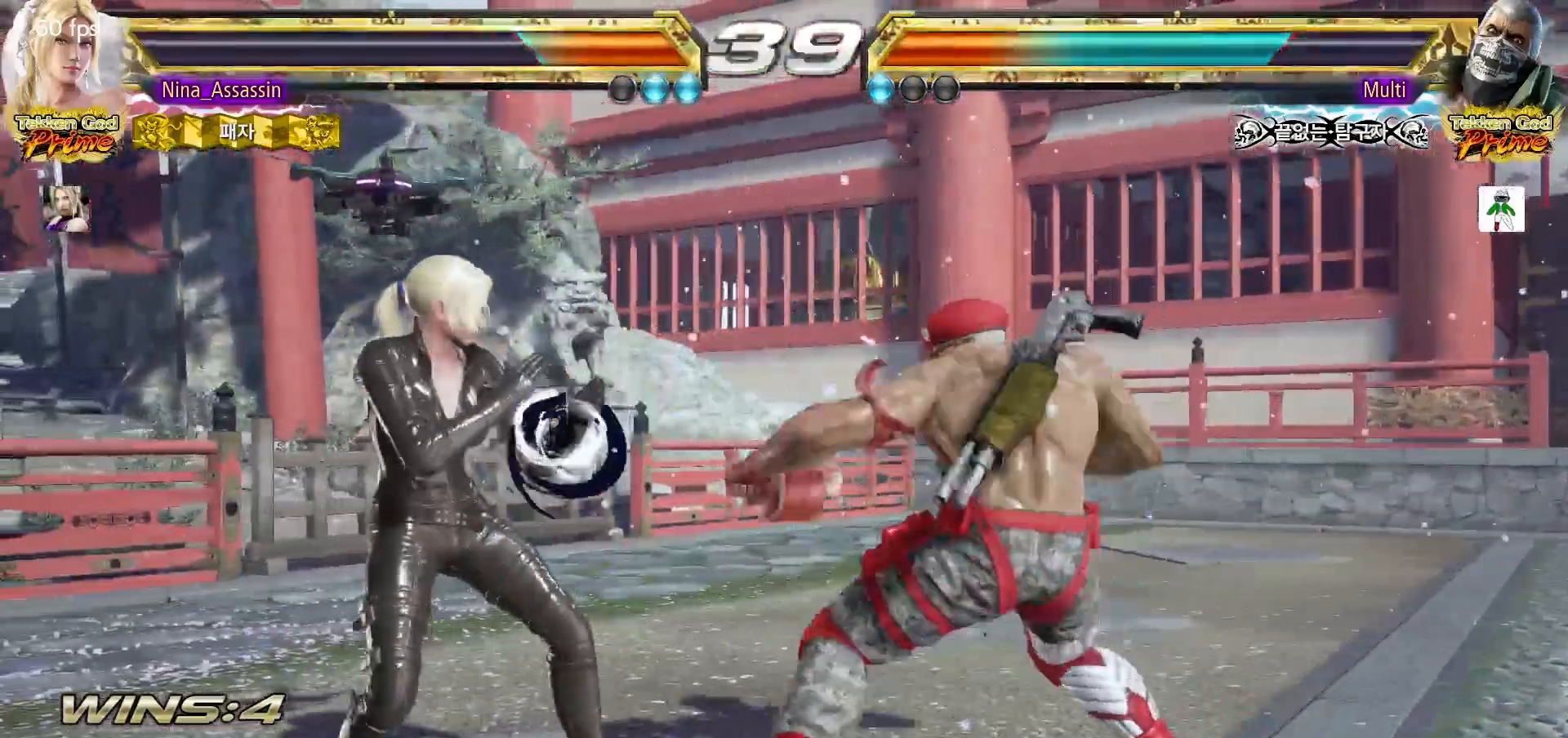
{"dt_ms": 1000, "buttons": [], "left_stick": "center"}
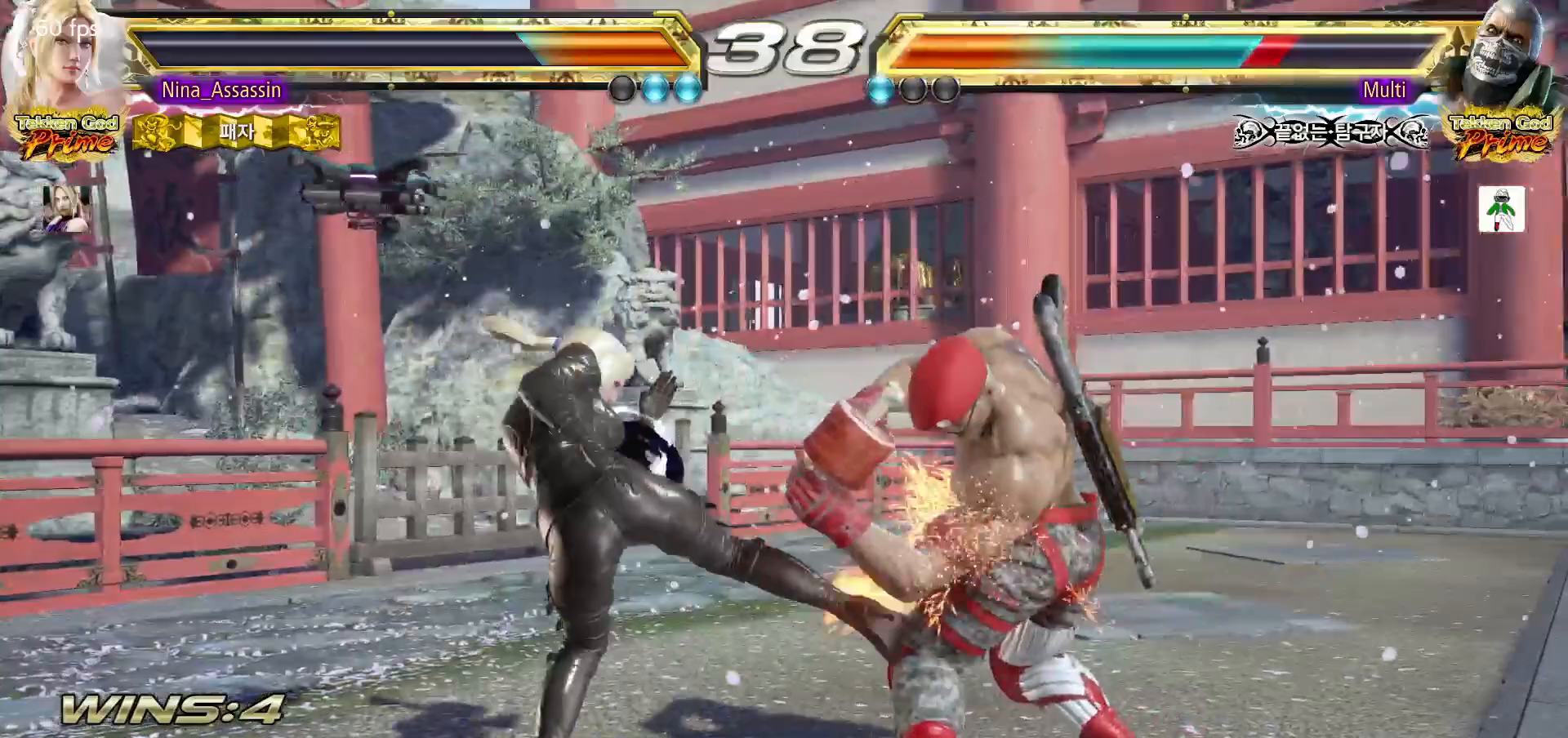
{"dt_ms": 500, "buttons": [], "left_stick": "center", "events": []}
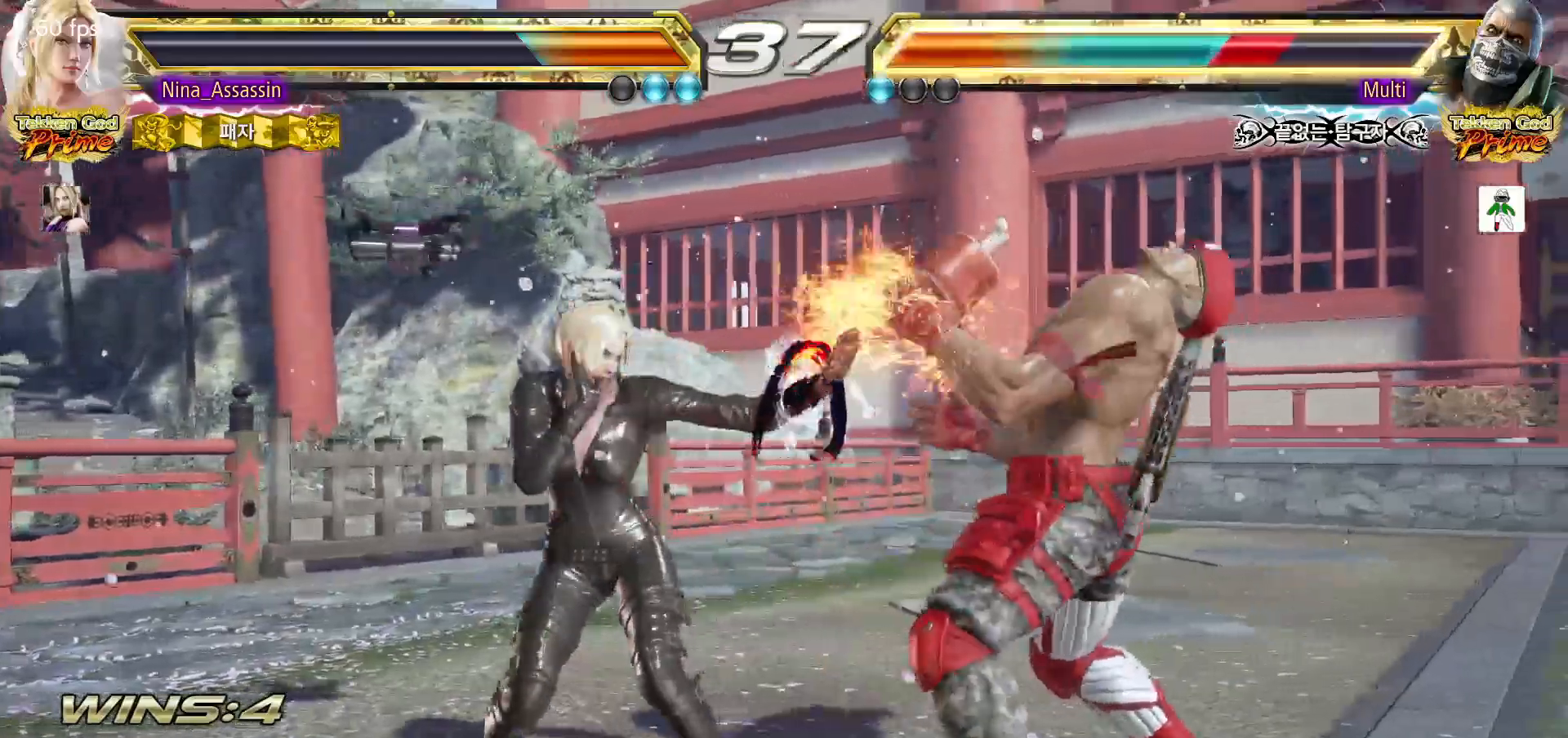
{"dt_ms": 1000, "buttons": [], "left_stick": "down-left"}
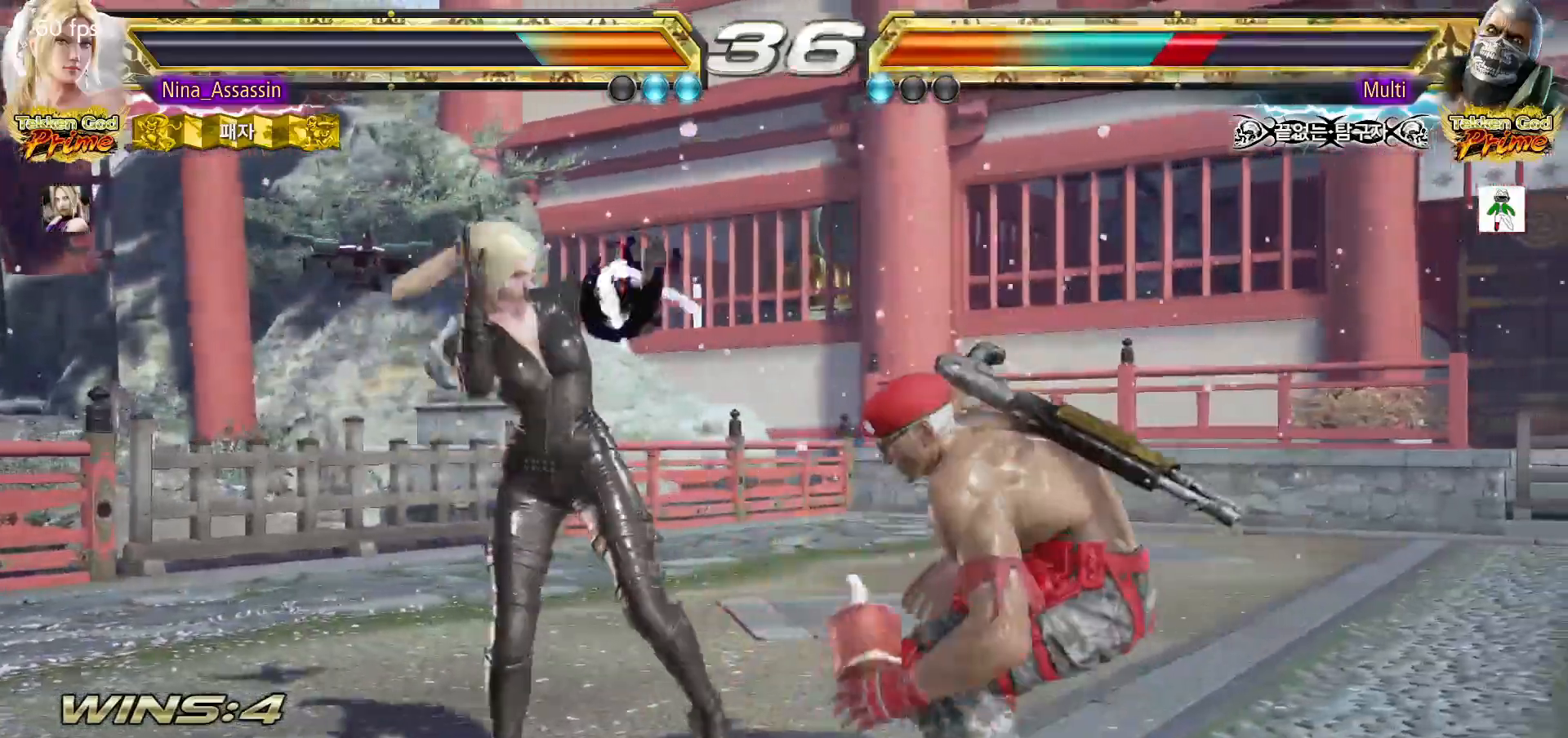
{"dt_ms": 500, "buttons": [], "left_stick": "left"}
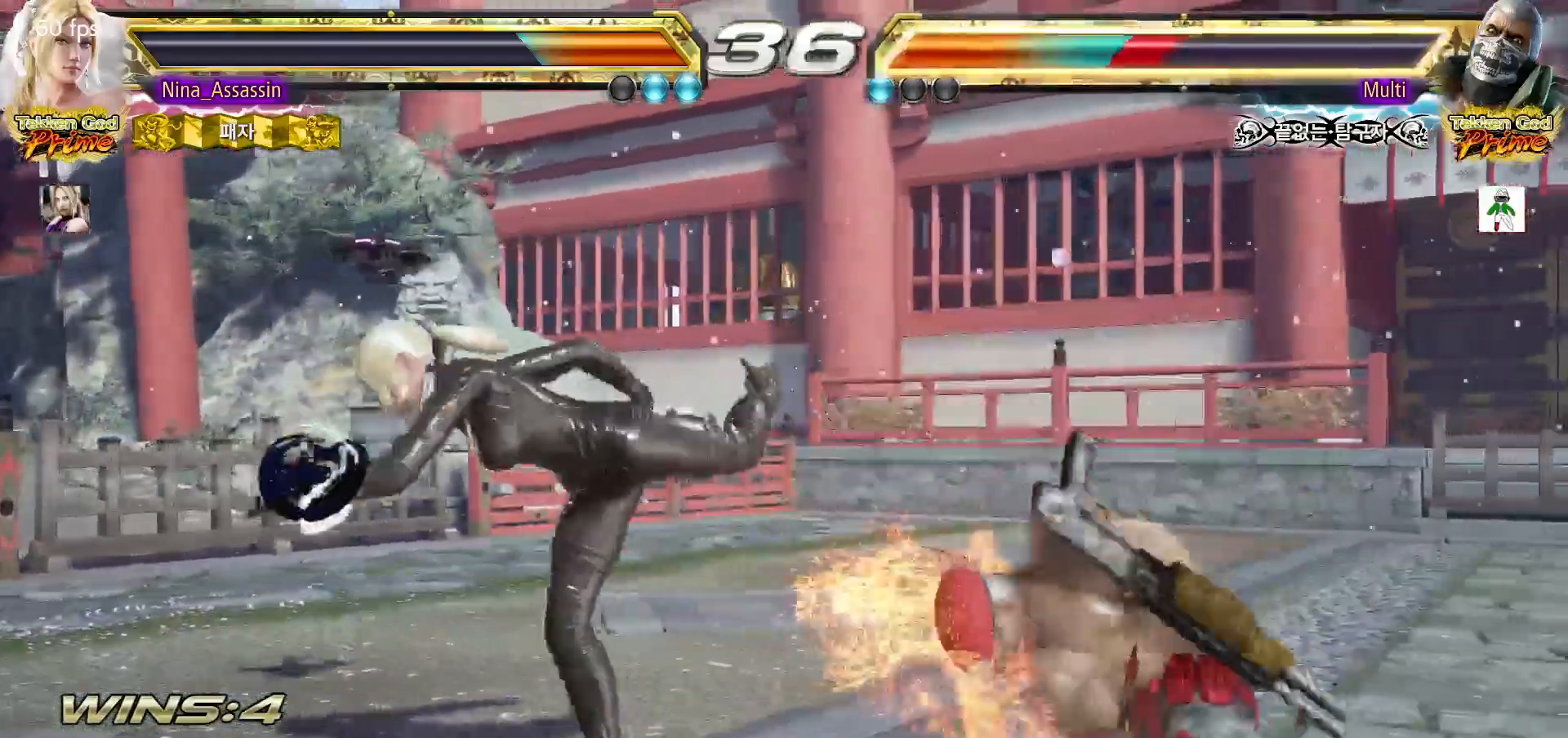
{"dt_ms": 500, "buttons": [], "left_stick": "down-right"}
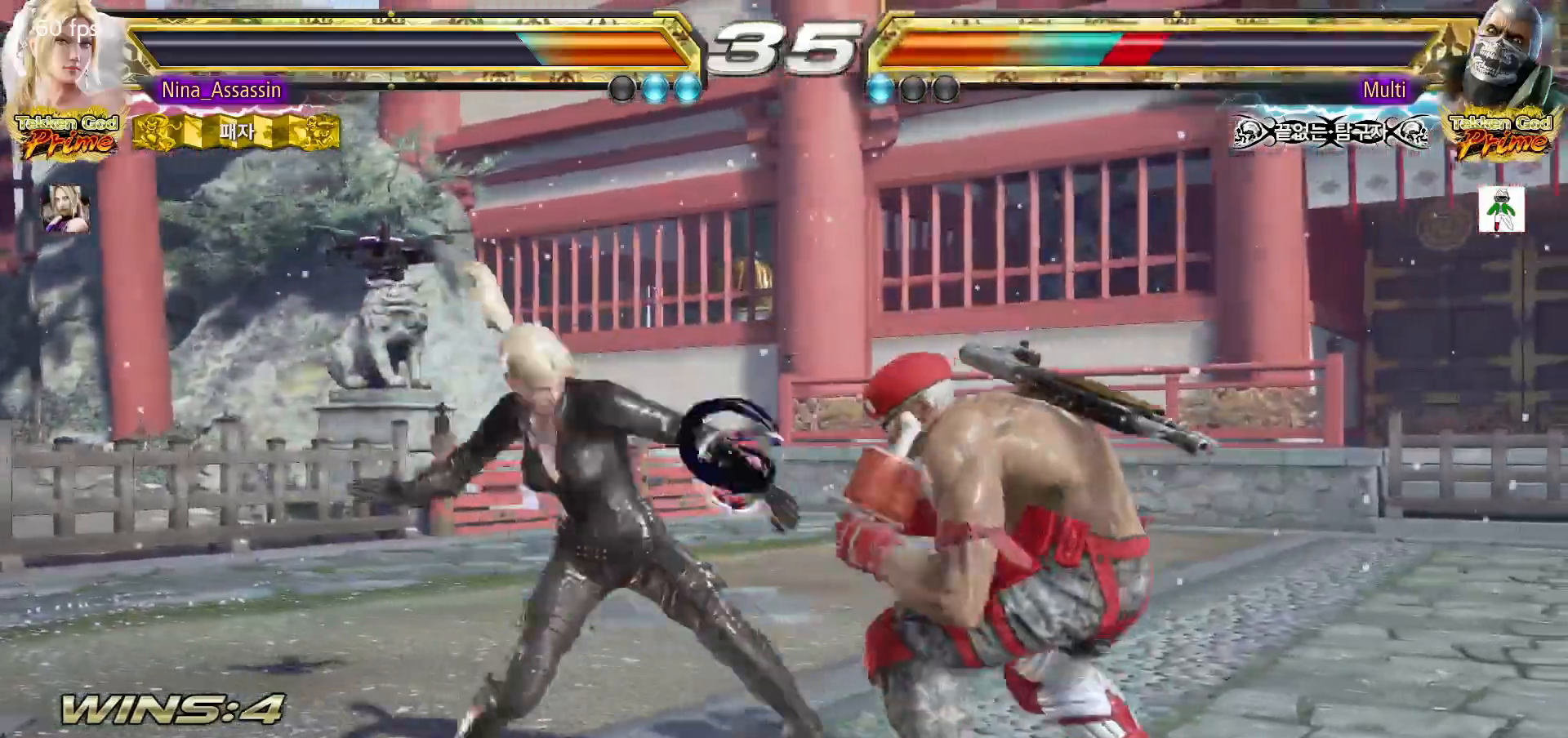
{"dt_ms": 500, "buttons": [], "left_stick": "left", "events": [[33, "left_stick", "center"], [200, "left_stick", "left"]]}
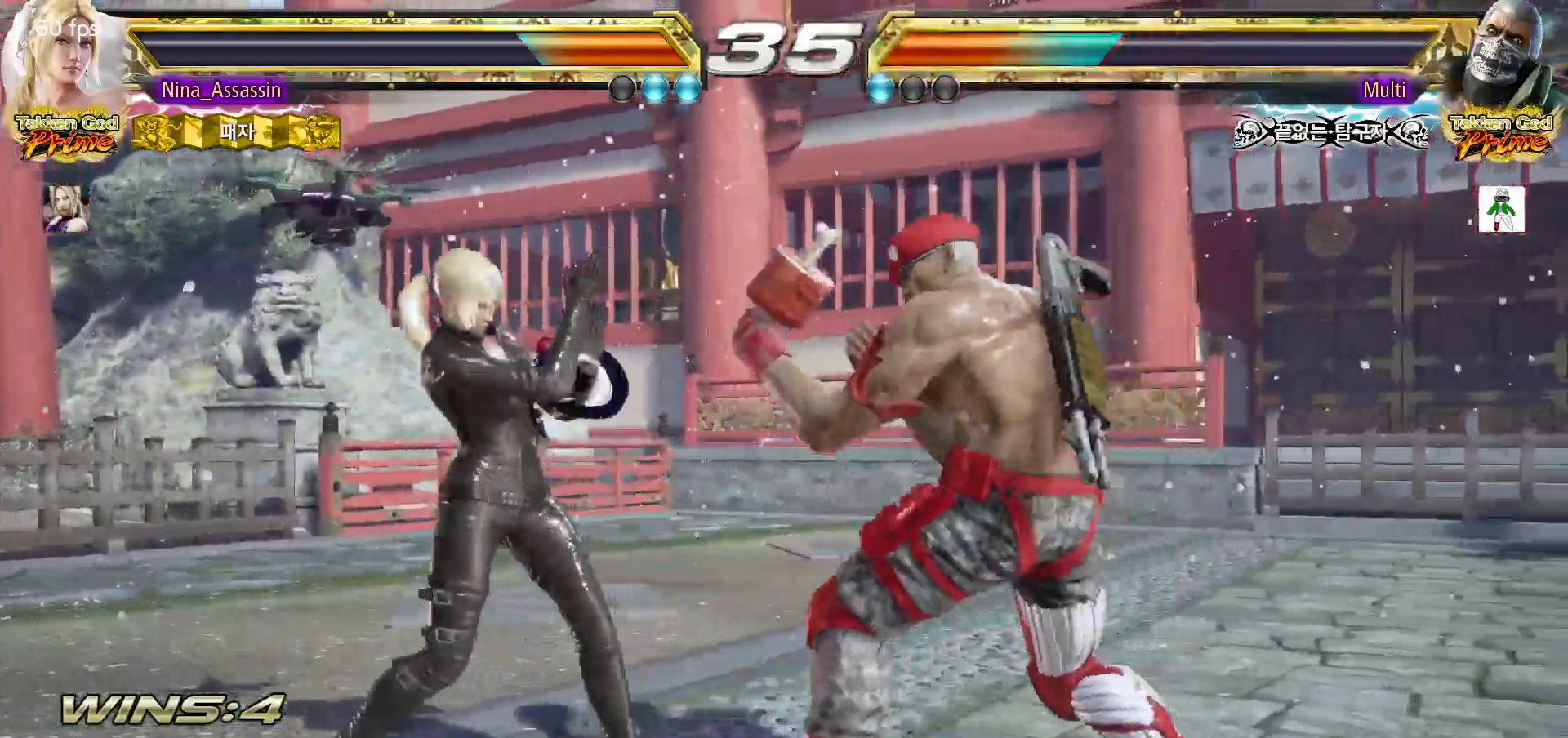
{"dt_ms": 500, "buttons": [], "left_stick": "left", "events": []}
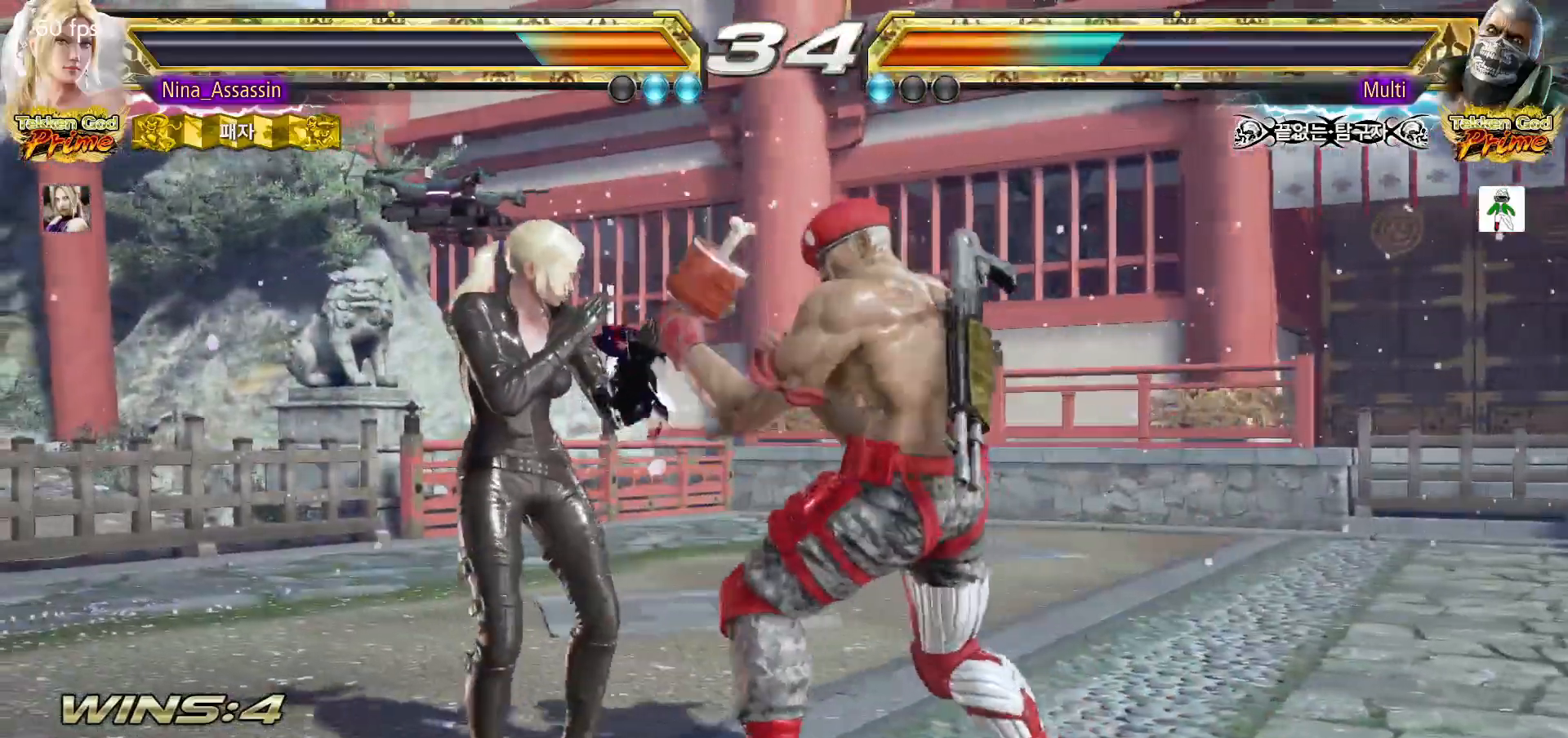
{"dt_ms": 500, "buttons": [], "left_stick": "center", "events": [[500, "left_stick", "center"]]}
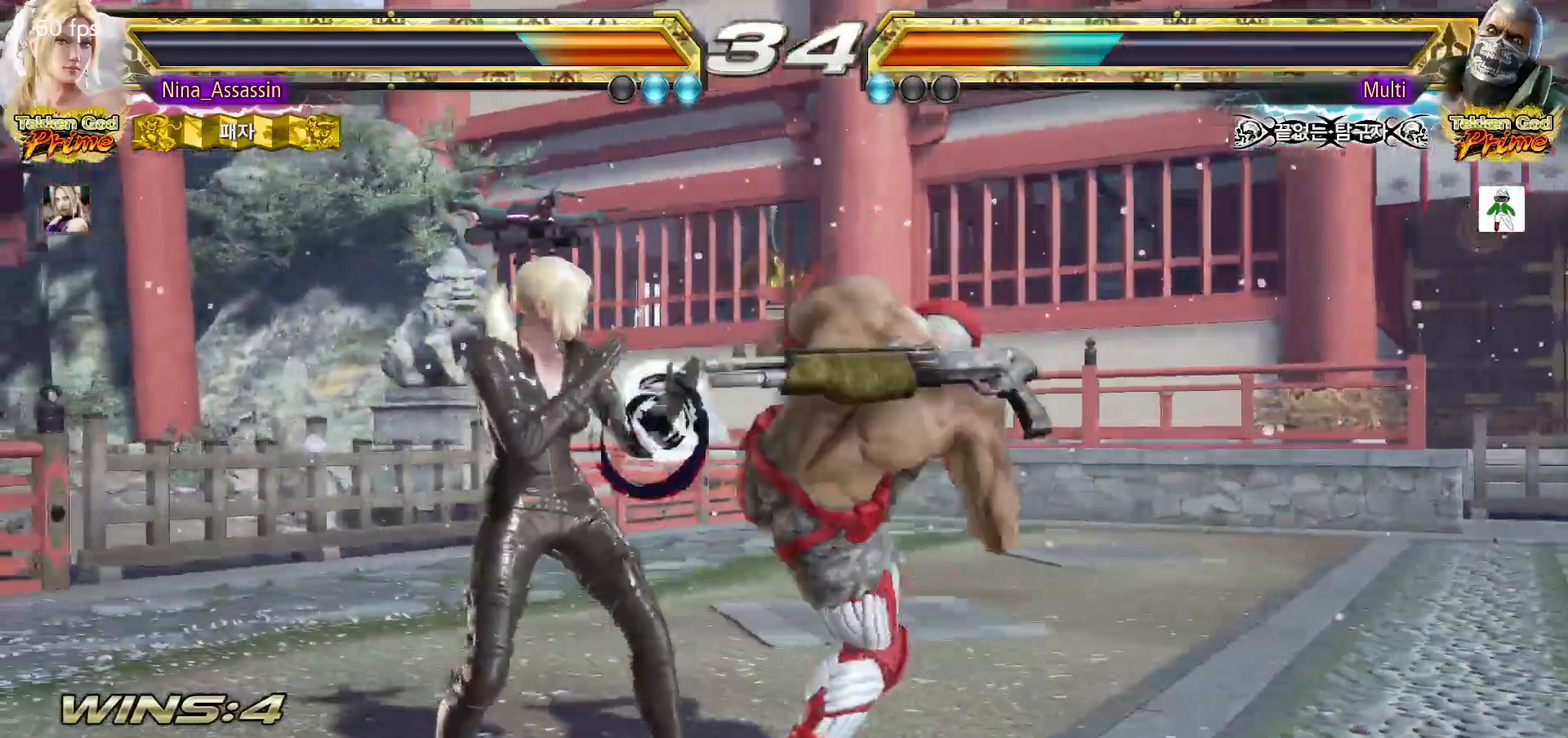
{"dt_ms": 500, "buttons": ["TRIANGLE"], "left_stick": "down-right", "events": [[233, "left_stick", "left"], [417, "left_stick", "center"], [467, "left_stick", "down-right"], [483, "TRIANGLE", "down"]]}
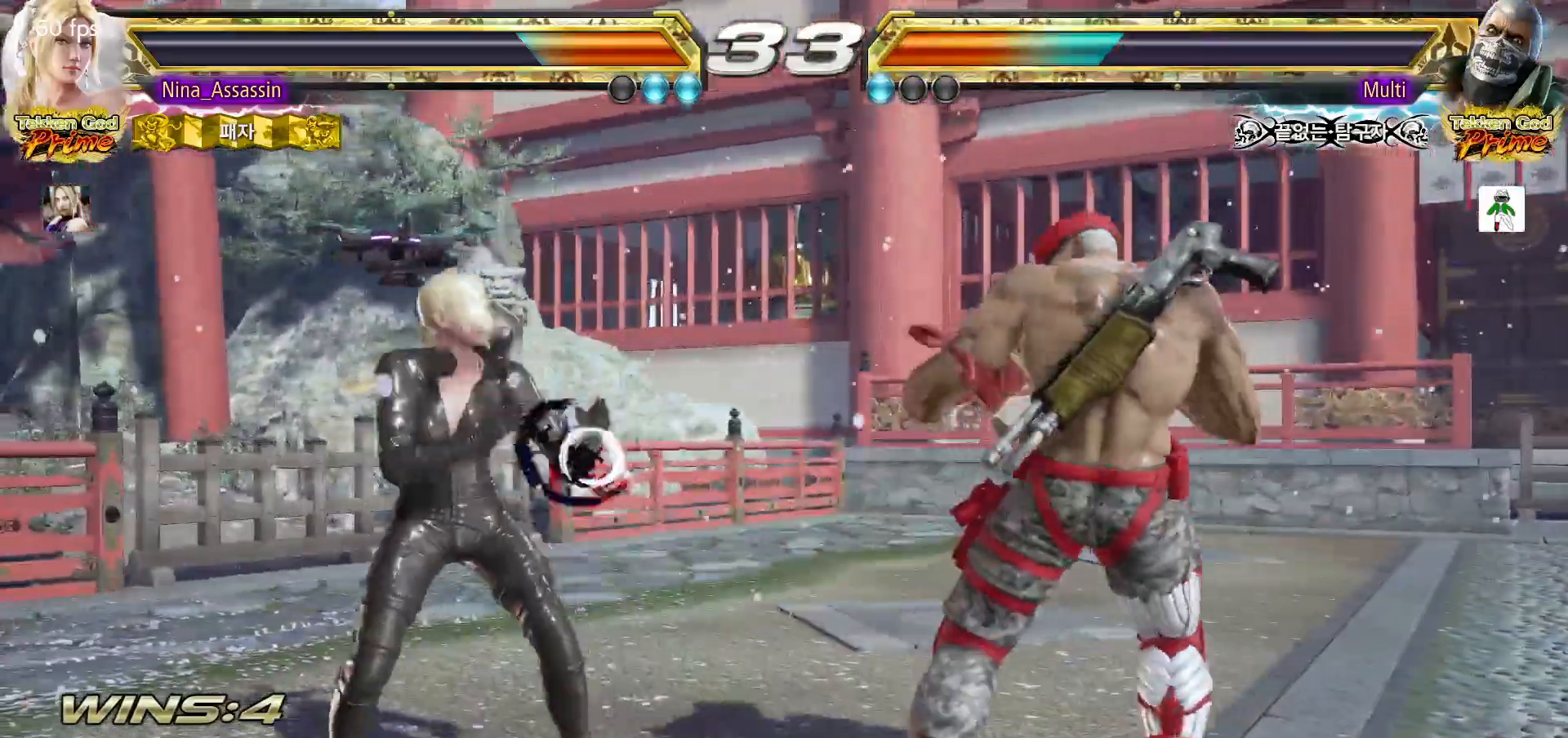
{"dt_ms": 500, "buttons": [], "left_stick": "center"}
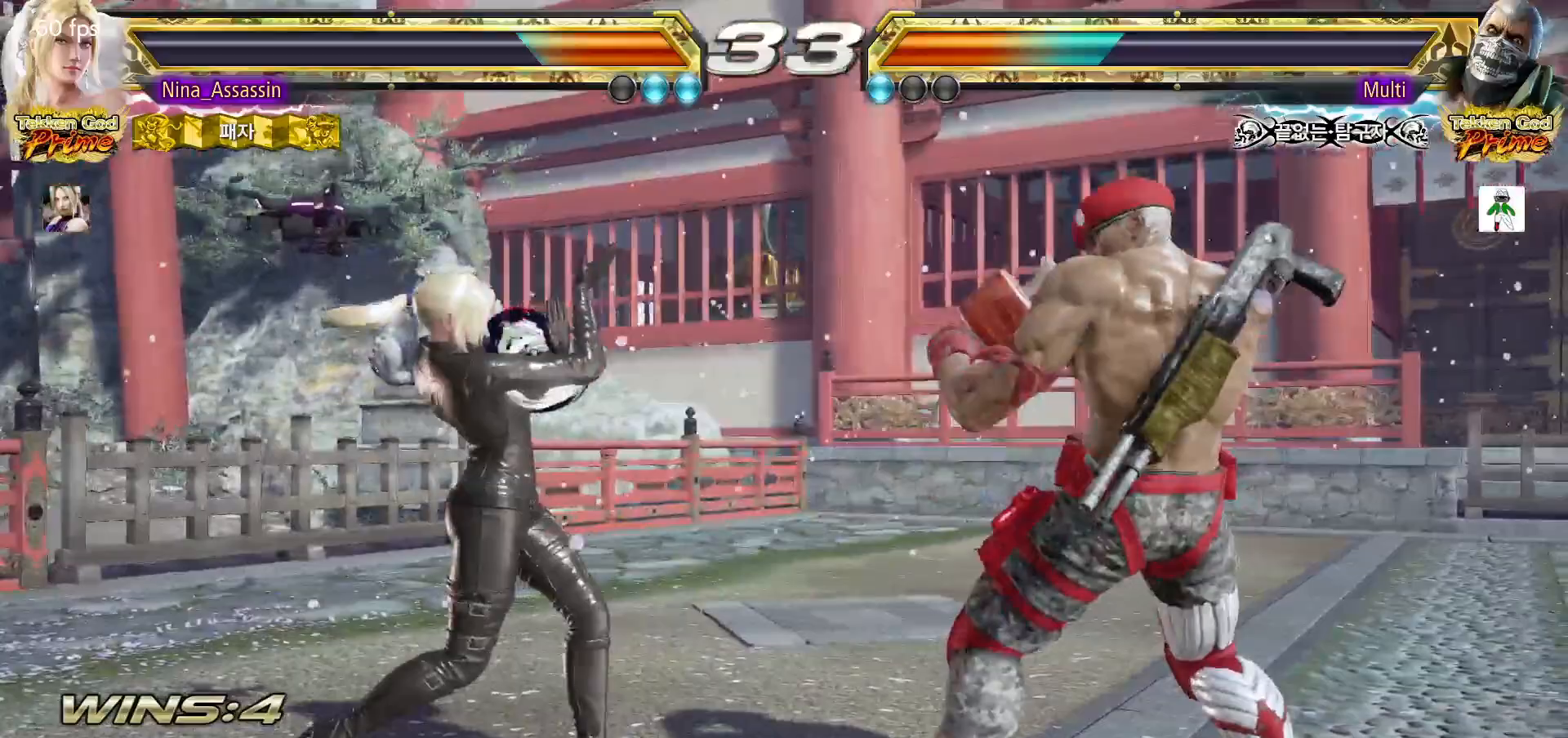
{"dt_ms": 500, "buttons": [], "left_stick": "center", "events": [[117, "left_stick", "left"], [167, "left_stick", "down"], [233, "SQUARE", "down"], [233, "left_stick", "right"], [300, "SQUARE", "up"], [400, "left_stick", "center"]]}
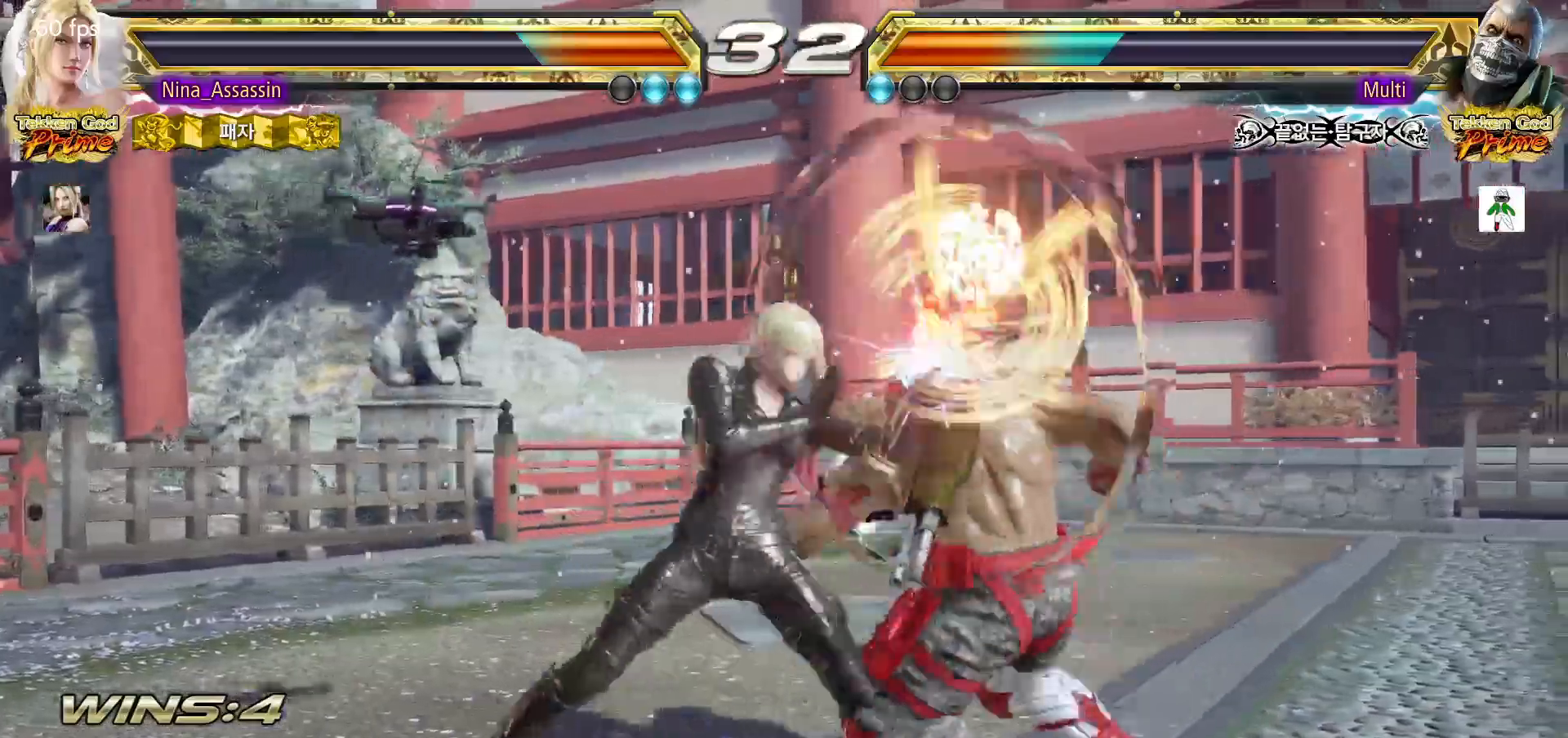
{"dt_ms": 500, "buttons": [], "left_stick": "right"}
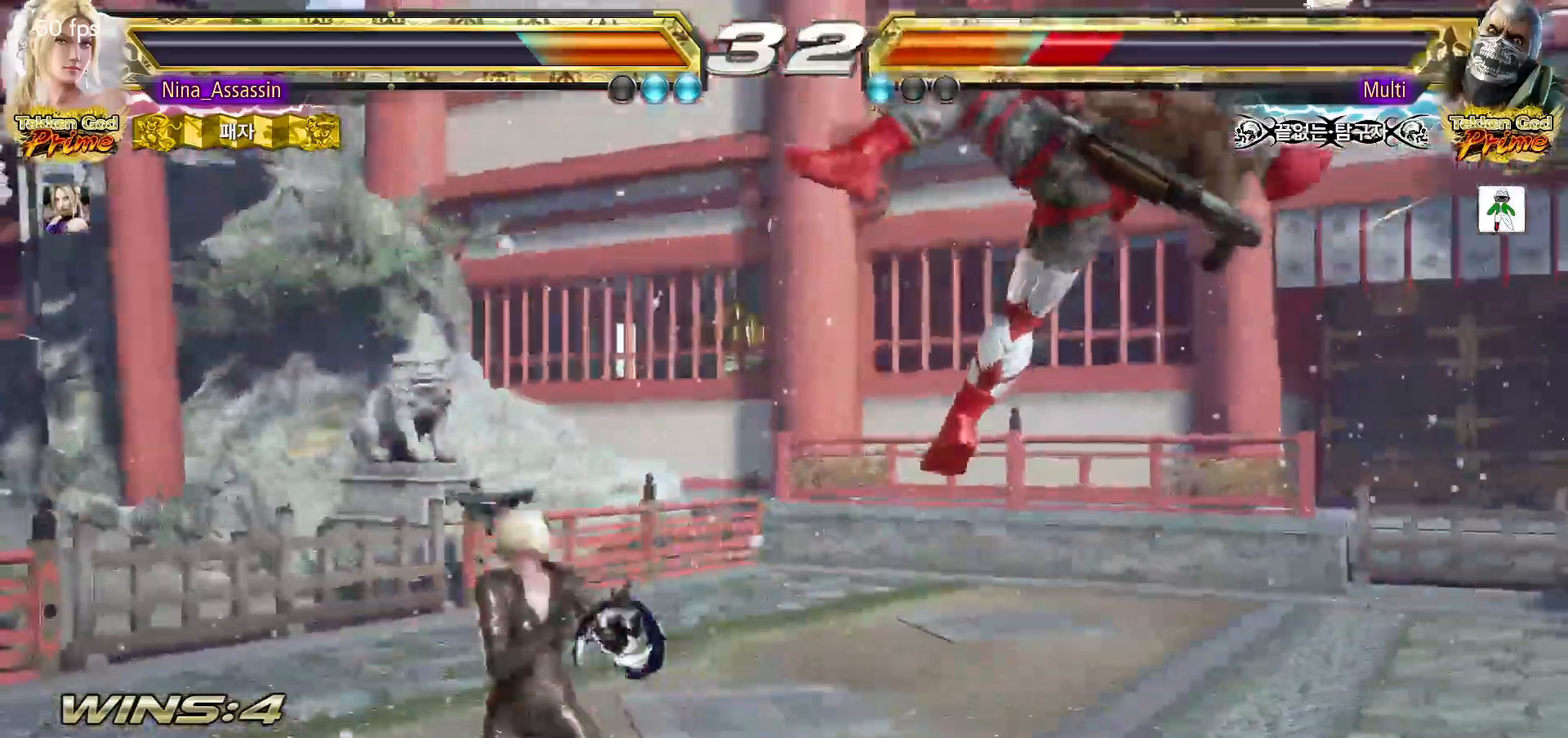
{"dt_ms": 500, "buttons": [], "left_stick": "center"}
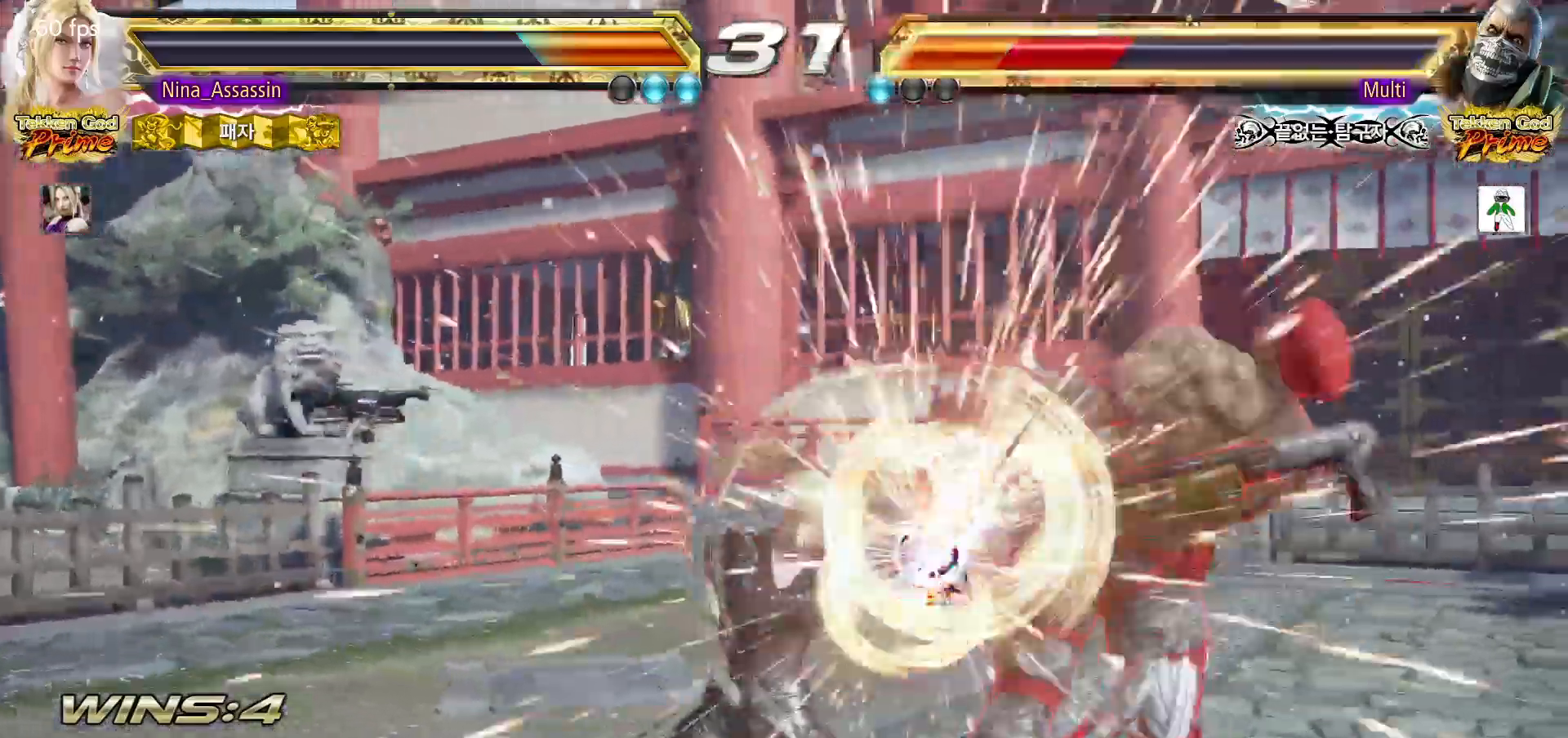
{"dt_ms": 500, "buttons": [], "left_stick": "right", "events": [[267, "left_stick", "left"], [317, "left_stick", "down"], [383, "left_stick", "right"], [400, "SQUARE", "down"], [483, "SQUARE", "up"]]}
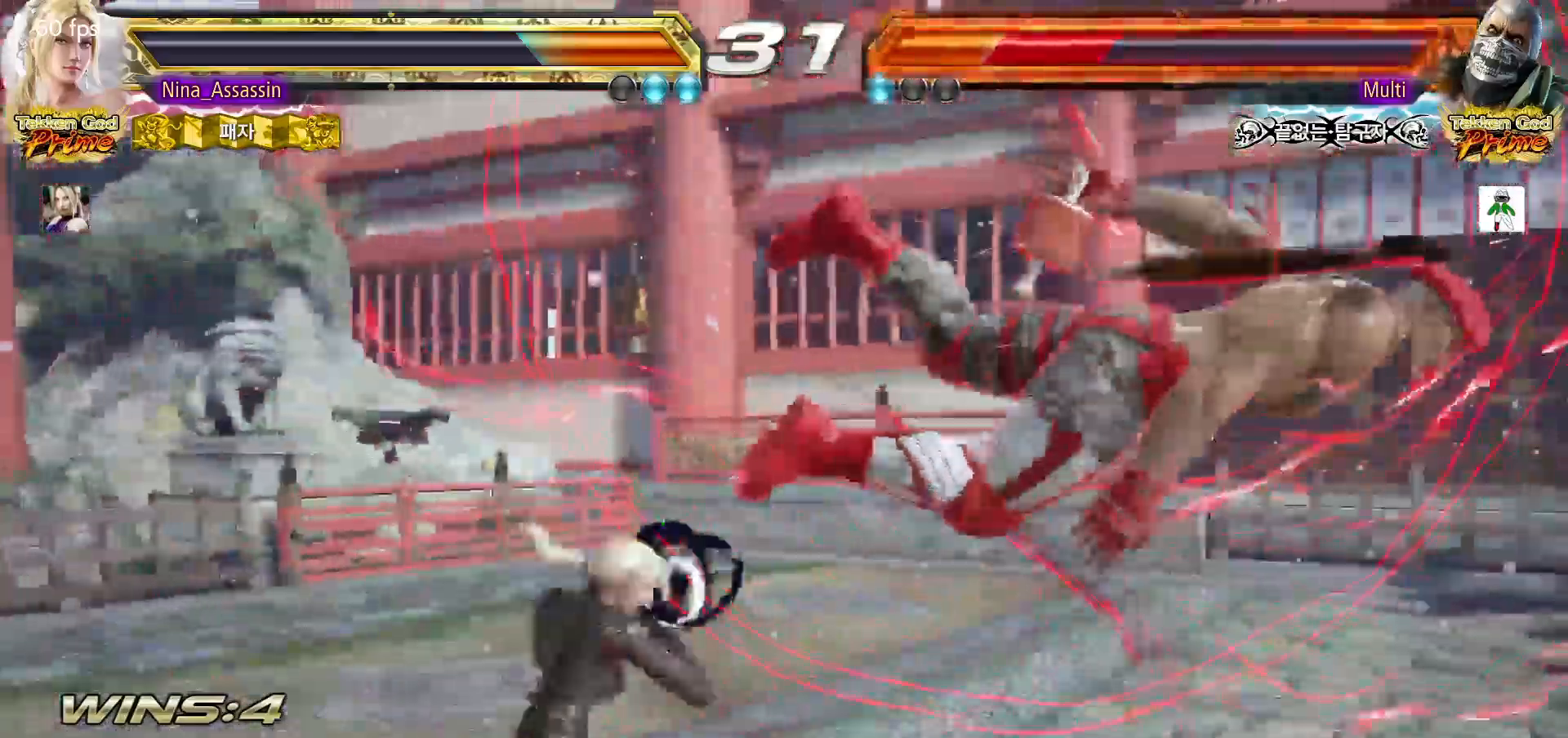
{"dt_ms": 1000, "buttons": [], "left_stick": "center"}
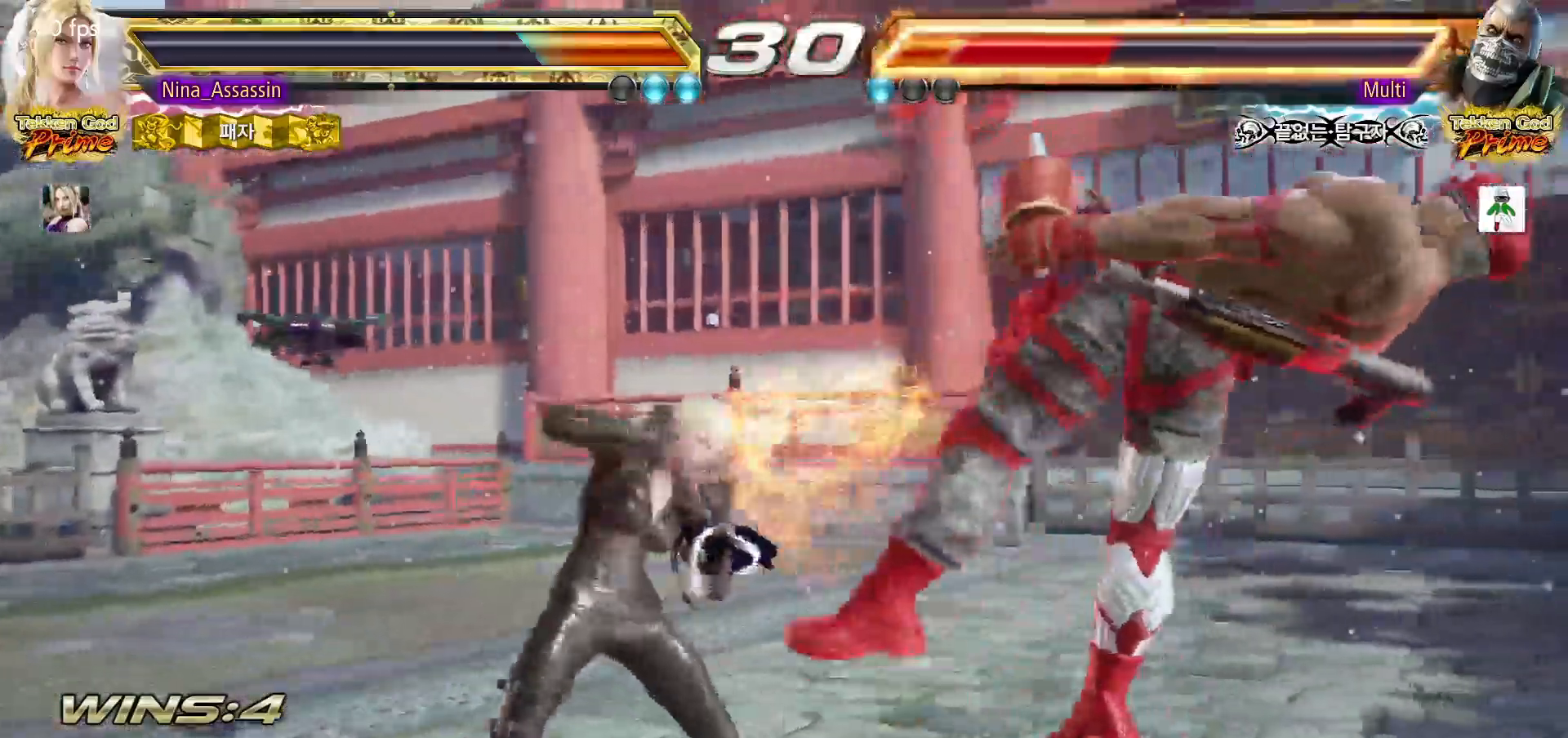
{"dt_ms": 500, "buttons": [], "left_stick": "center"}
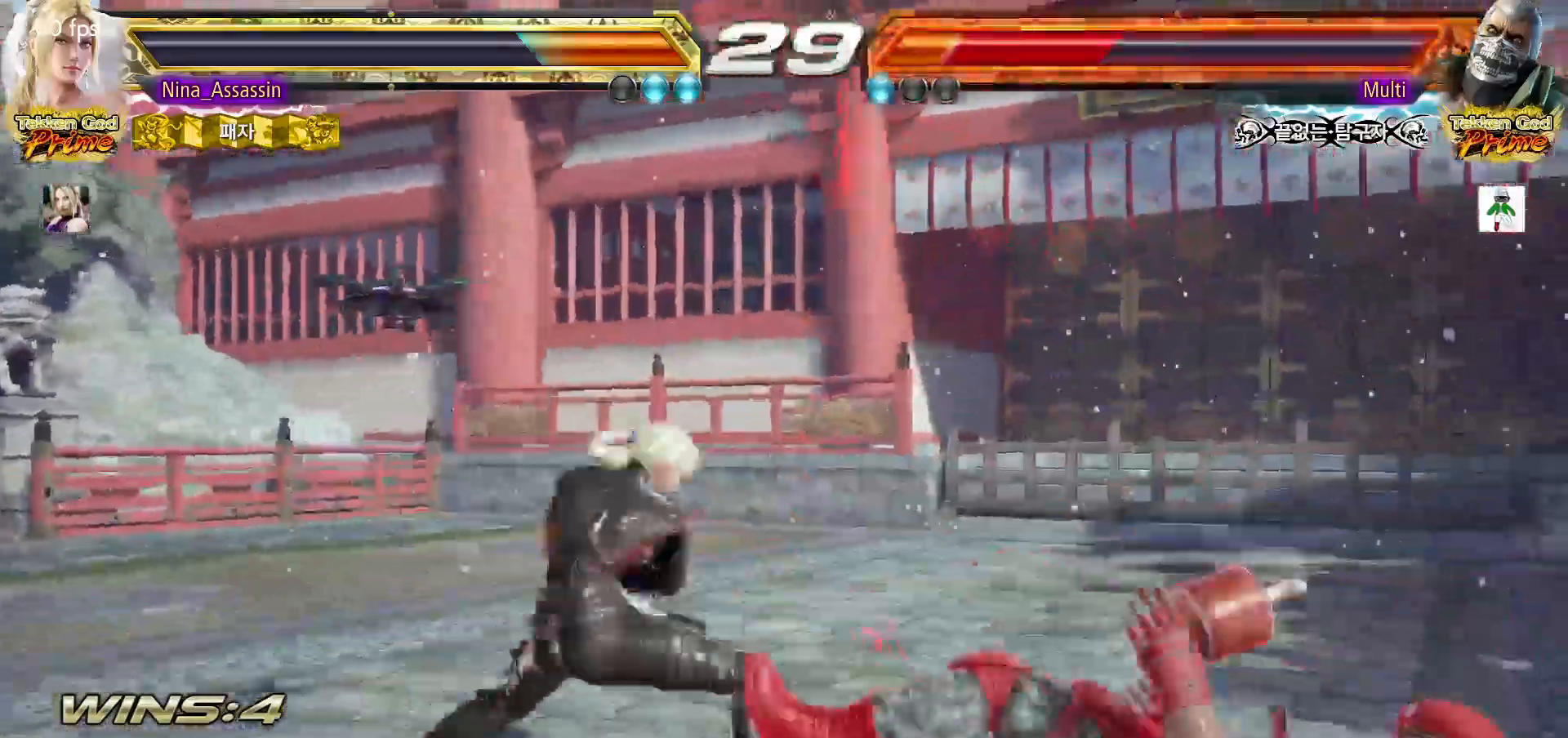
{"dt_ms": 500, "buttons": [], "left_stick": "left", "events": [[17, "CROSS", "down"], [50, "CROSS", "up"], [83, "CROSS", "down"], [133, "CROSS", "up"], [167, "CROSS", "down"], [217, "CROSS", "up"], [300, "left_stick", "left"]]}